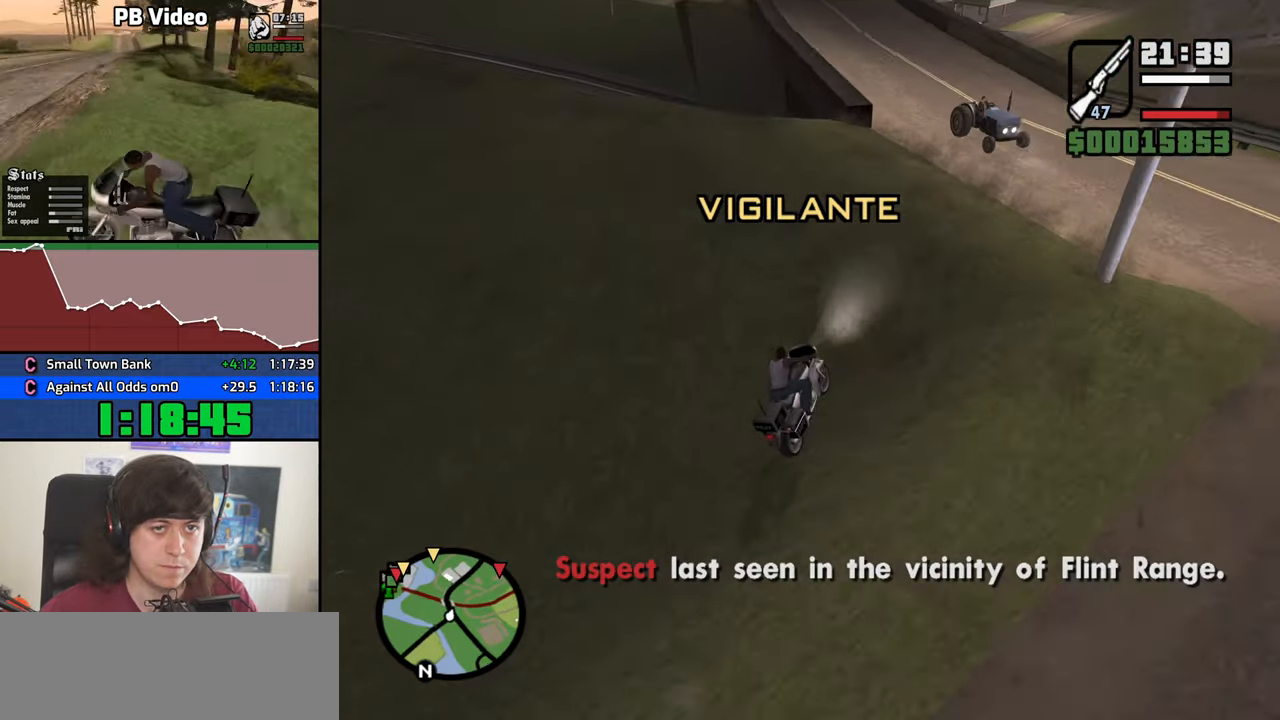
Gameplay with keyboard and mouse; each line is a JSON object with the keys and mouse buttons held at the frame after it. "events" lists presses ("down") and releases ("up") of "1", "2", "3", "4", "5", "6", "8", "a", "alt", "b", "c", "ctrl", "d", "down", "e", "escape", "f", "f1", "f2", "f3", "g", "h", "left", "n", "num2", "q", "r", "right", "s", "shift", "space", "t", "tab", "up", "v", "w", "x", "y", "z", "mouse_left", "mouse_middle", "mouse_right", "mouse_wheel_up" and "mouse_wheel_down" between this image and that frame as [ms after this image, input, new state], when the widget could be followed in between. "mouse_left", "mouse_middle", "mouse_right", "mouse_wheel_up", "mouse_wheel_down" = the "left", "middle", "right", "wheel_up", "wheel_down" buttons of the "mouse" list. No other keys are recorded. Mouse movement is not recorded.
{"keys": ["a"], "mouse": [], "events": [[183, "w", "down"], [333, "a", "down"], [366, "w", "up"]]}
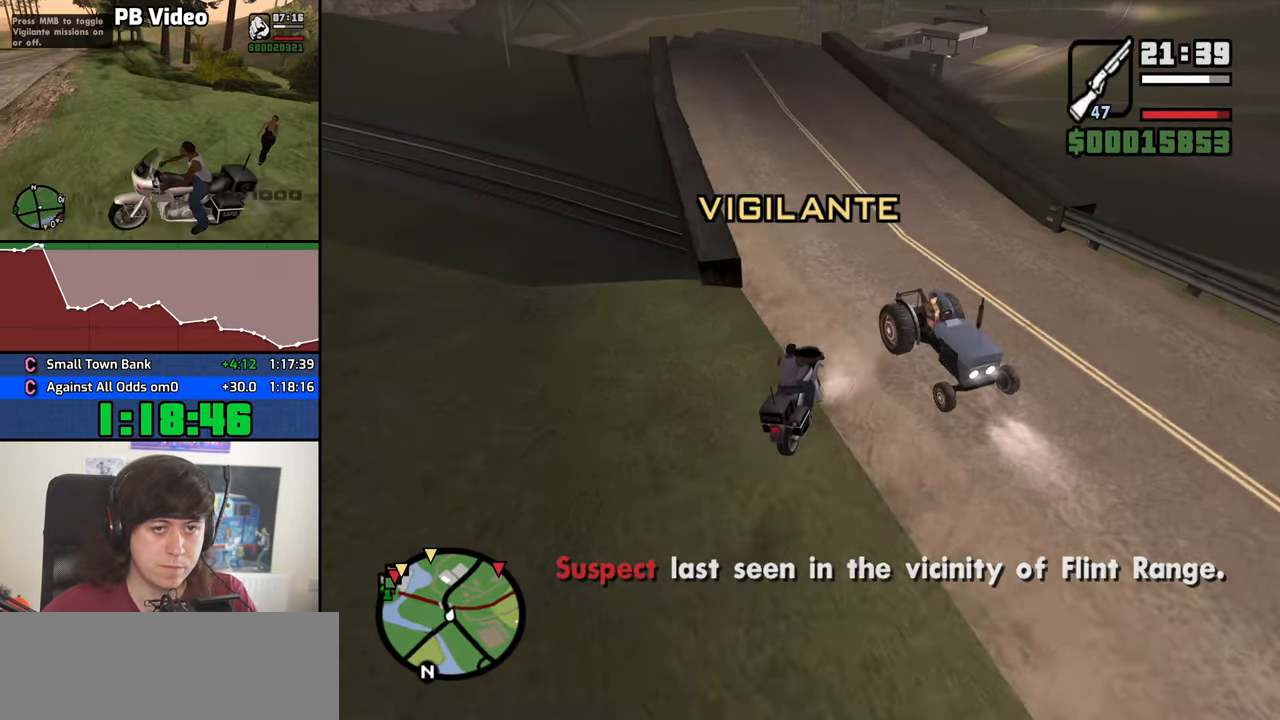
{"keys": ["a", "w"], "mouse": [], "events": [[300, "w", "down"]]}
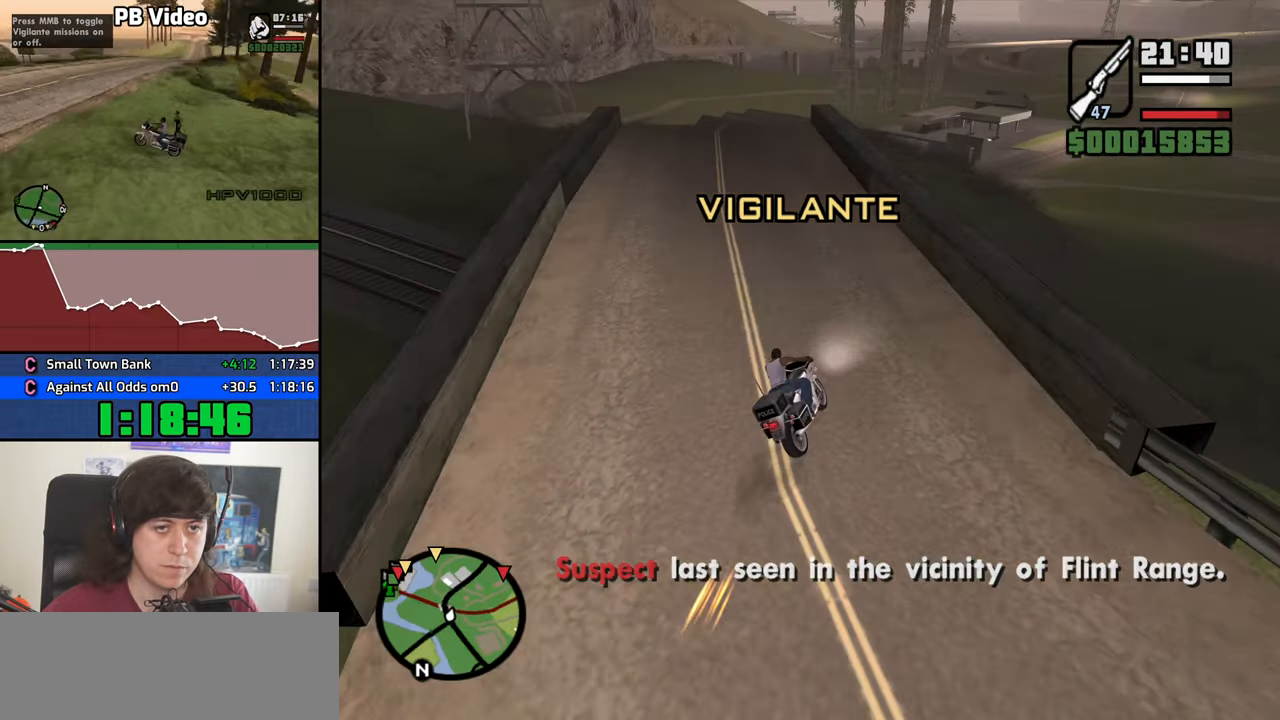
{"keys": ["a", "w"], "mouse": [], "events": []}
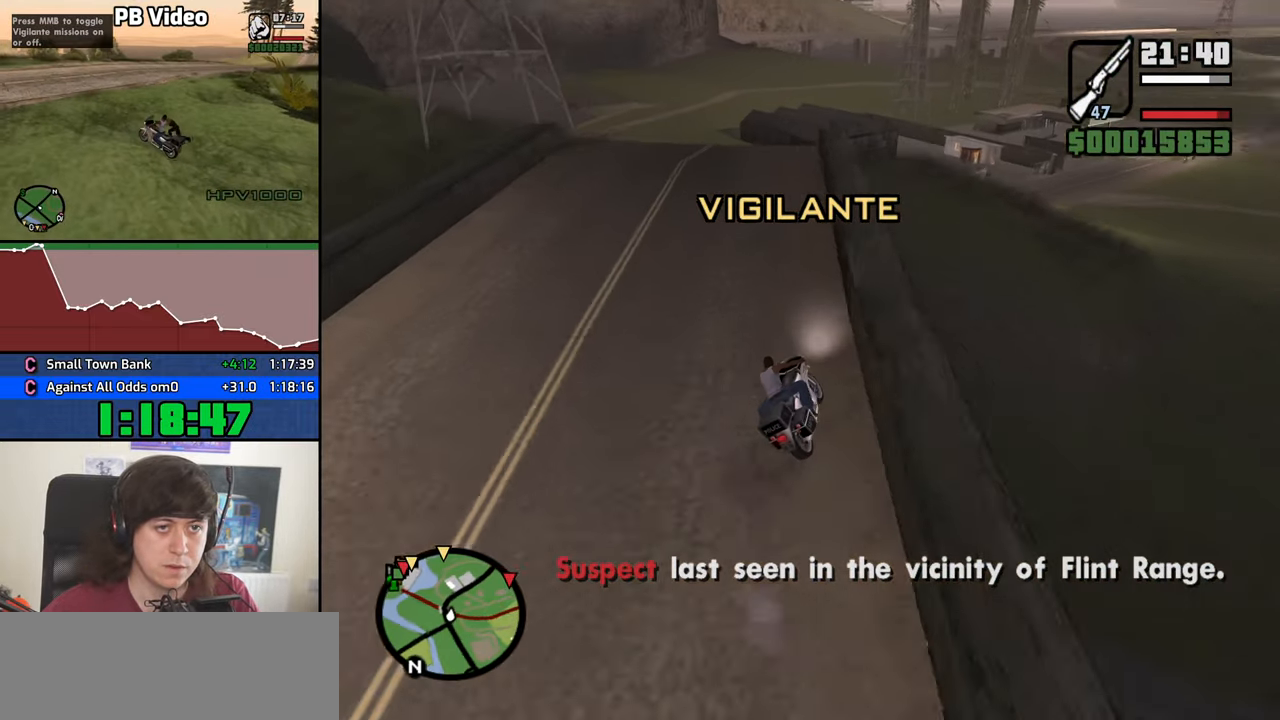
{"keys": ["5", "a", "space"], "mouse": [], "events": [[283, "w", "up"], [416, "5", "down"], [416, "space", "down"]]}
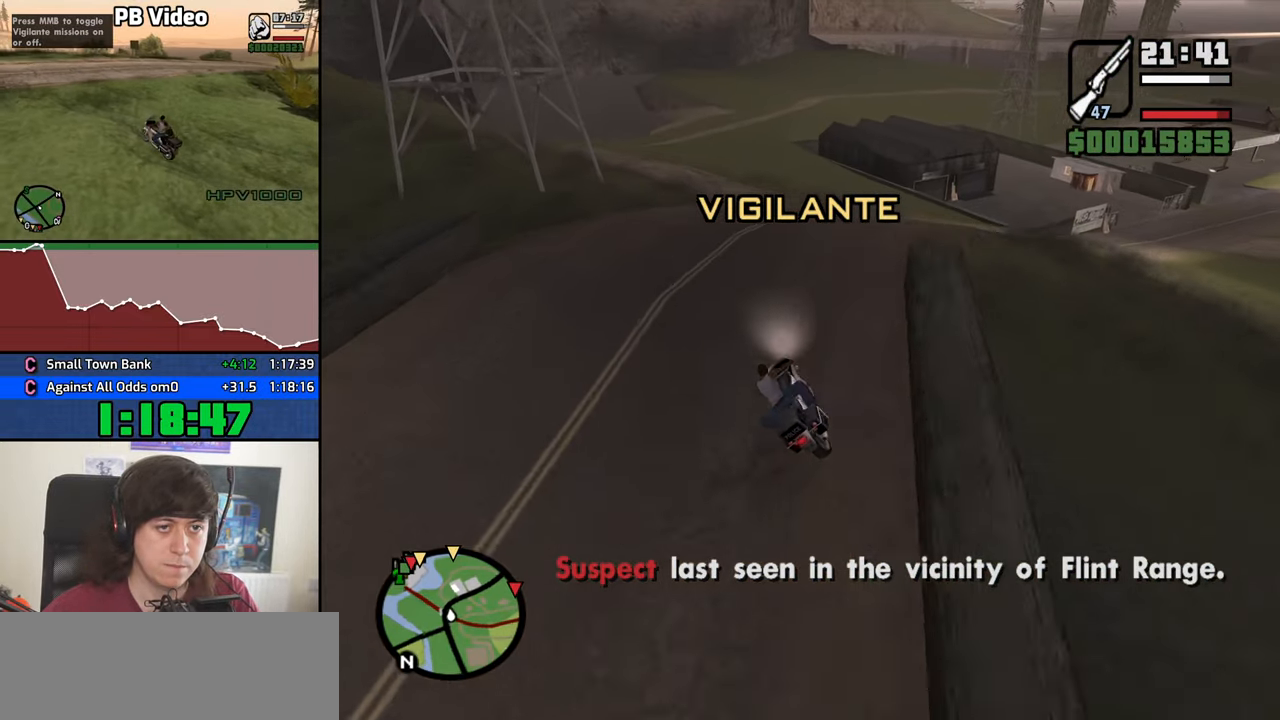
{"keys": ["a", "space", "w"], "mouse": [], "events": [[483, "5", "up"], [483, "w", "down"]]}
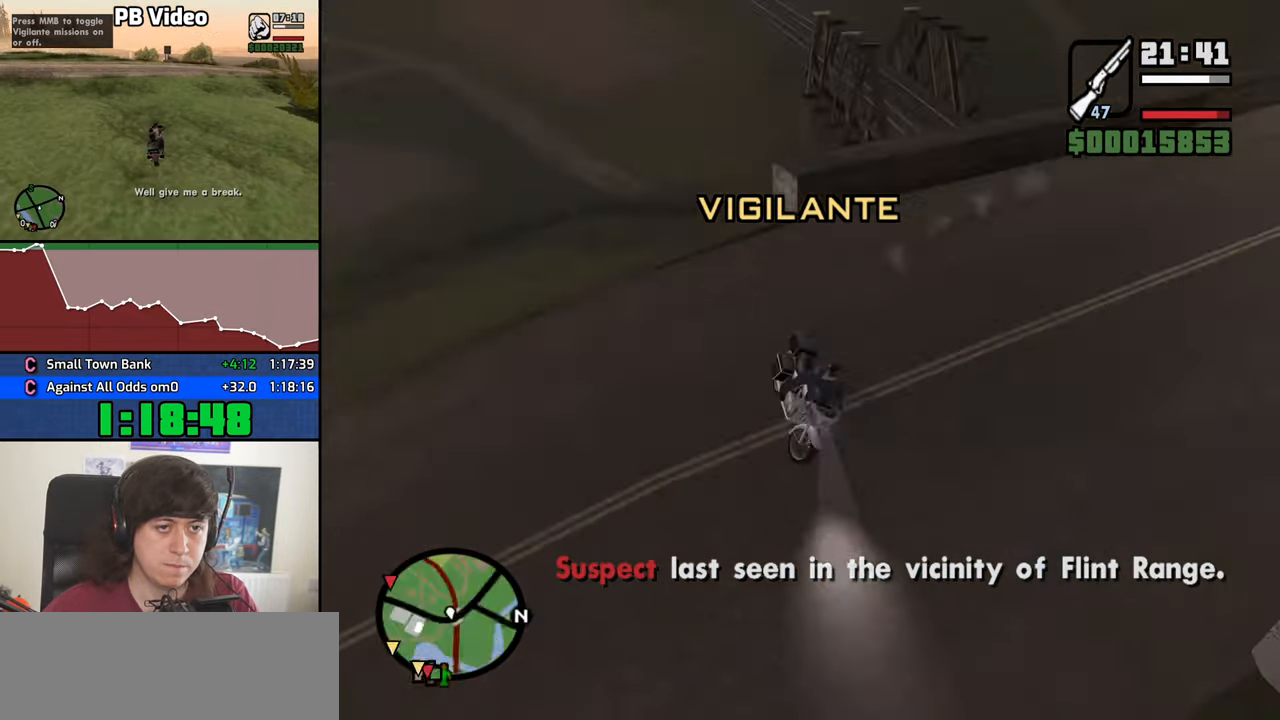
{"keys": ["a", "w"], "mouse": [], "events": [[33, "space", "up"], [316, "a", "up"], [399, "a", "down"]]}
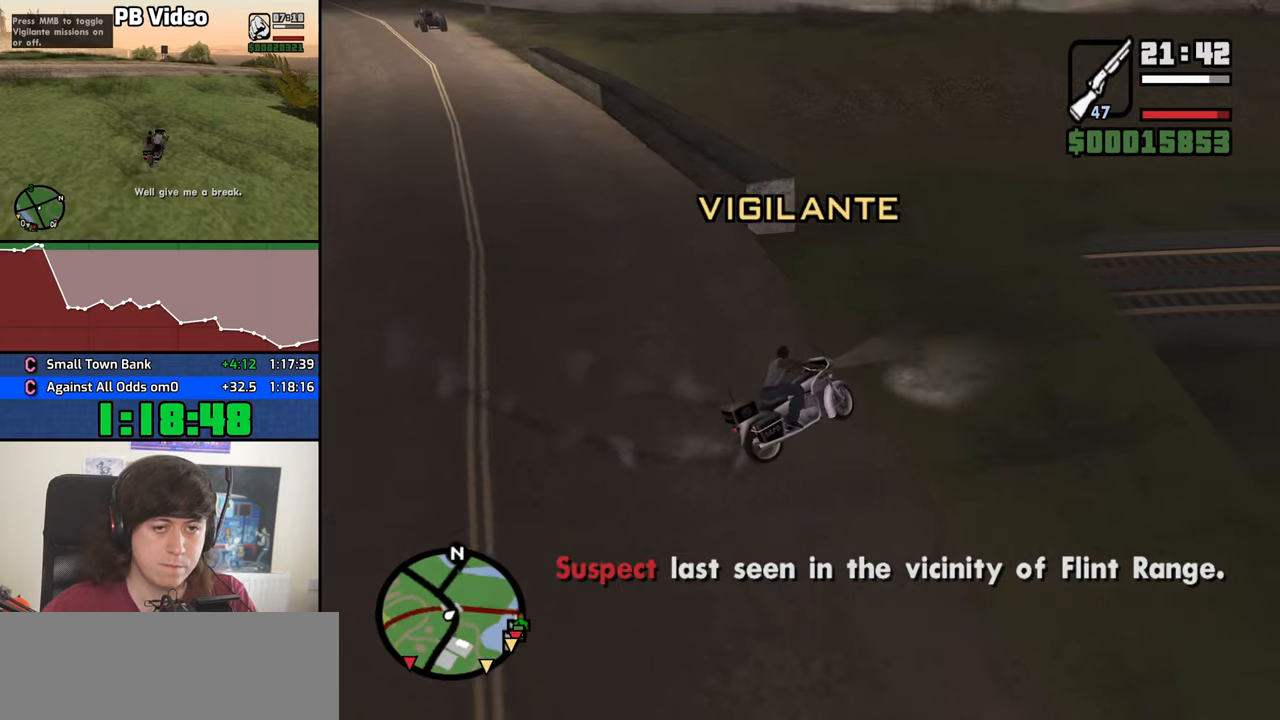
{"keys": ["a", "s"], "mouse": [], "events": [[50, "w", "up"], [100, "space", "down"], [283, "space", "up"], [467, "s", "down"]]}
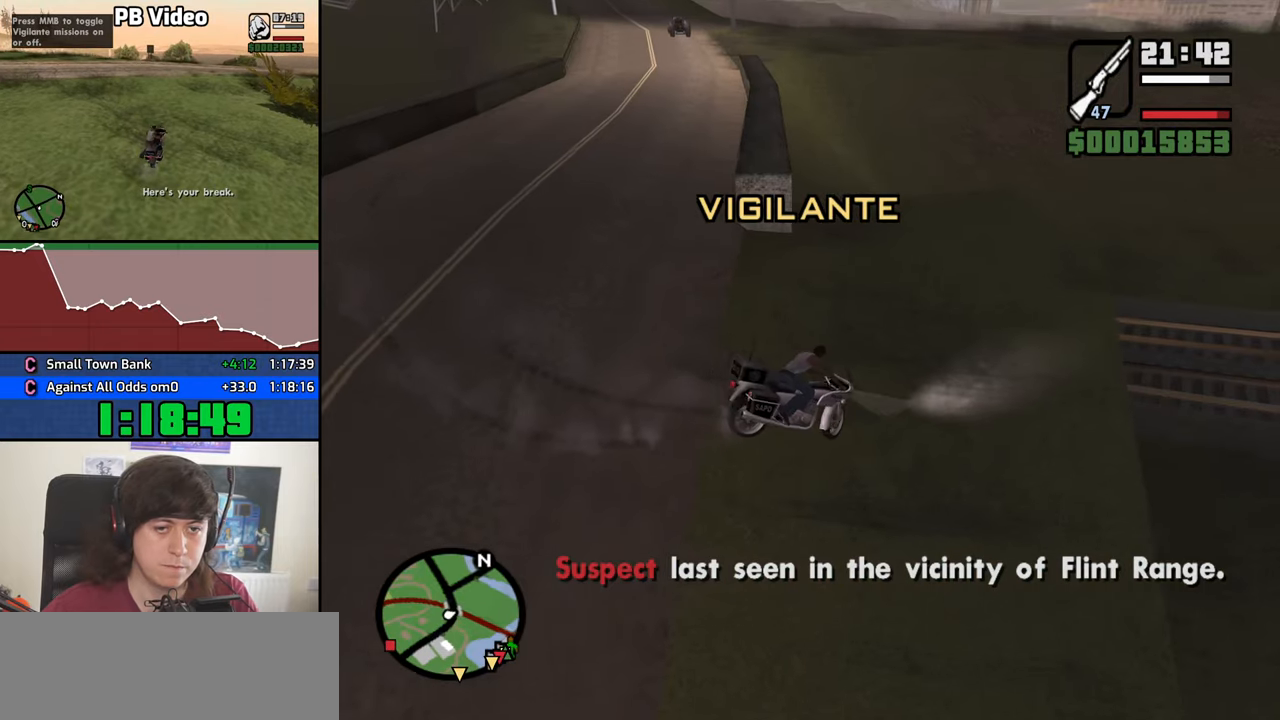
{"keys": ["d", "s"], "mouse": [], "events": [[17, "a", "up"], [17, "d", "down"]]}
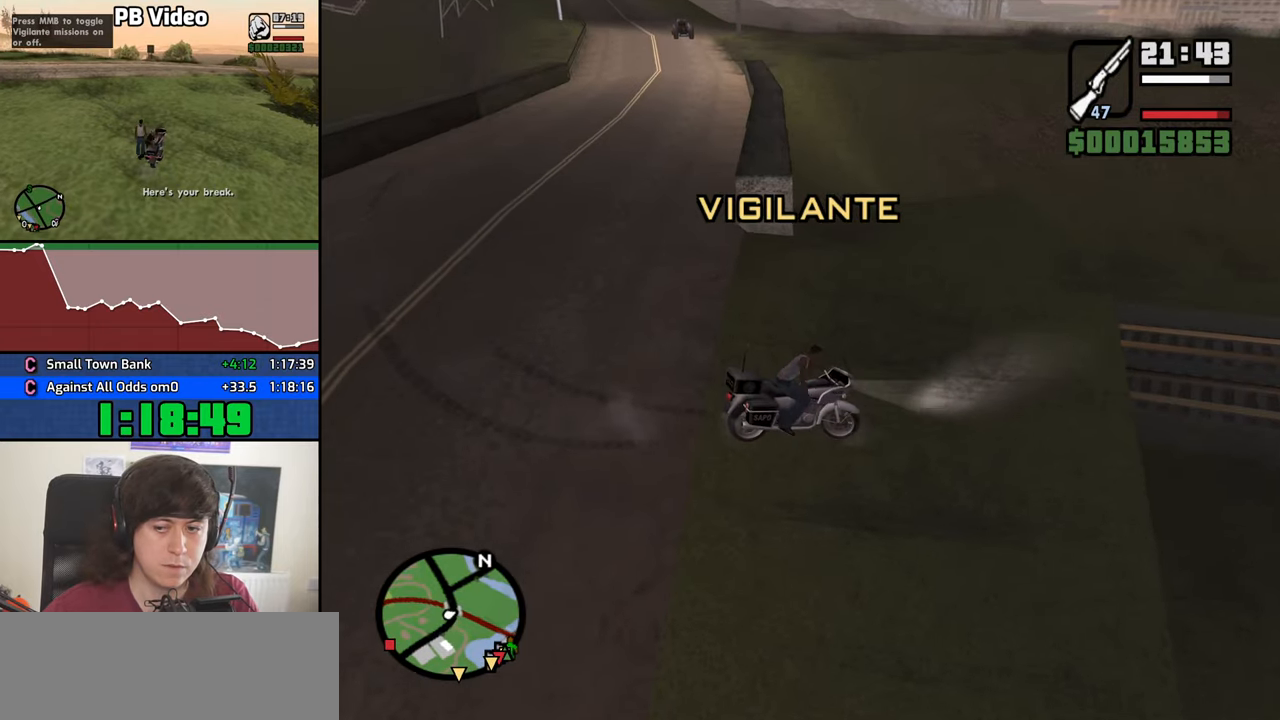
{"keys": ["d", "s"], "mouse": [], "events": []}
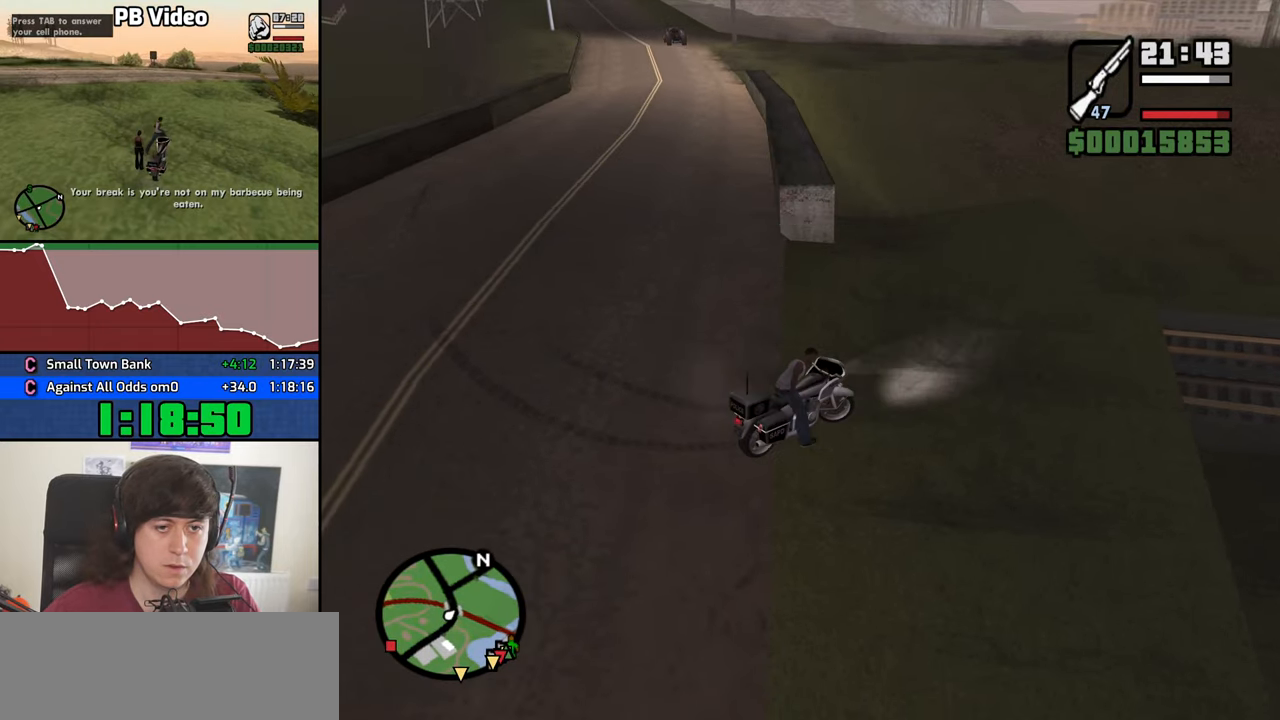
{"keys": ["2", "a", "w"], "mouse": [], "events": [[283, "s", "up"], [417, "a", "down"], [417, "d", "up"], [417, "w", "down"], [467, "2", "down"]]}
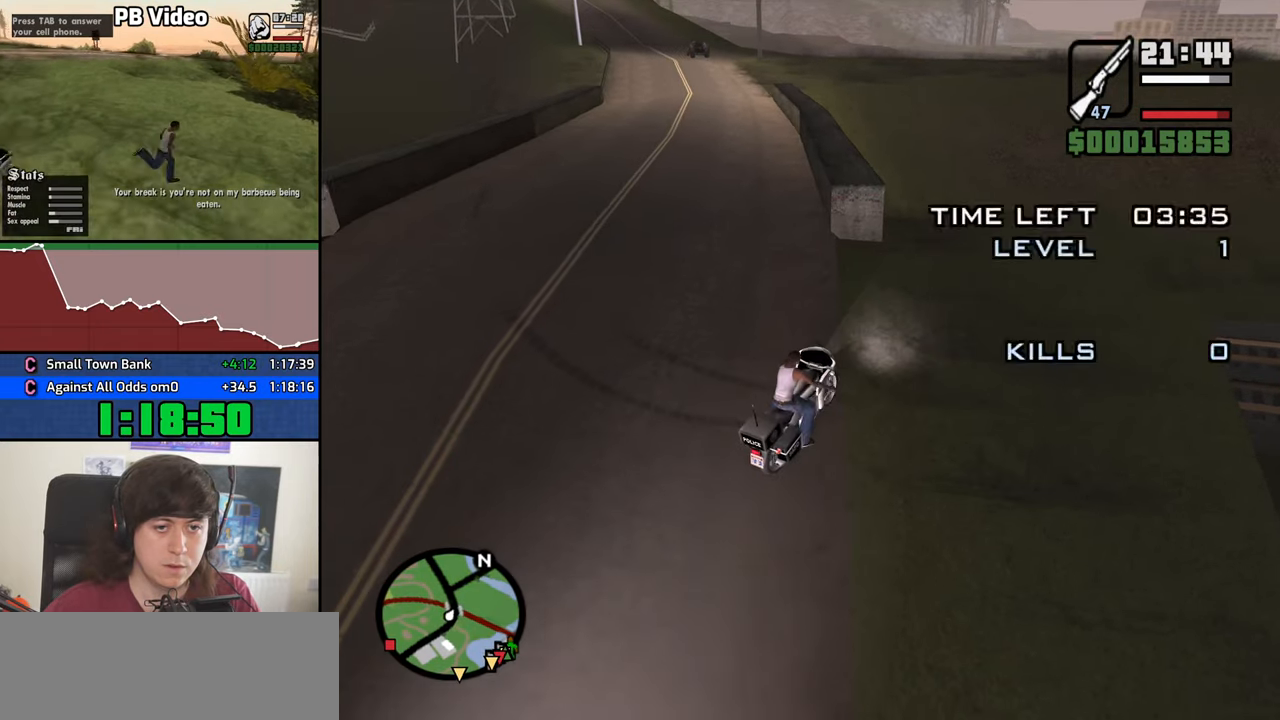
{"keys": ["a", "w"], "mouse": [], "events": [[67, "2", "up"], [150, "2", "down"], [300, "2", "up"], [350, "2", "down"], [483, "2", "up"]]}
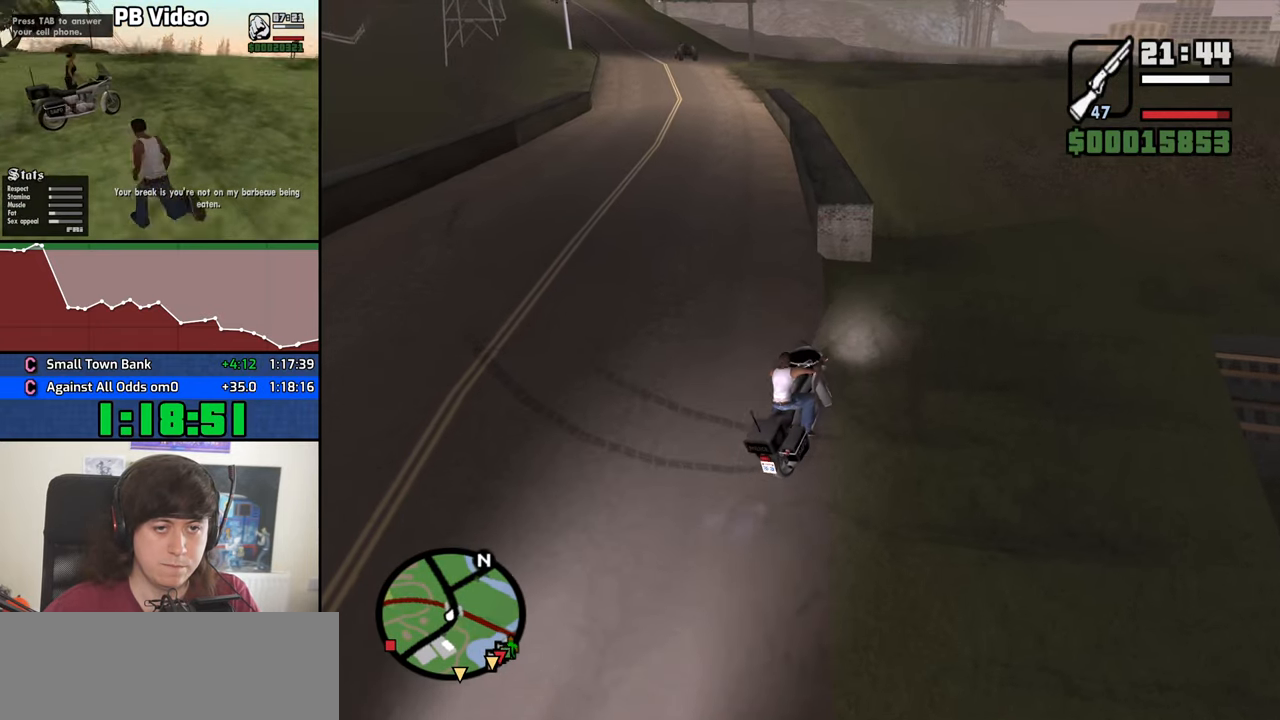
{"keys": ["d", "w"], "mouse": [], "events": [[33, "2", "down"], [167, "2", "up"], [217, "2", "down"], [317, "2", "up"], [350, "a", "up"], [400, "2", "down"], [450, "d", "down"], [500, "2", "up"]]}
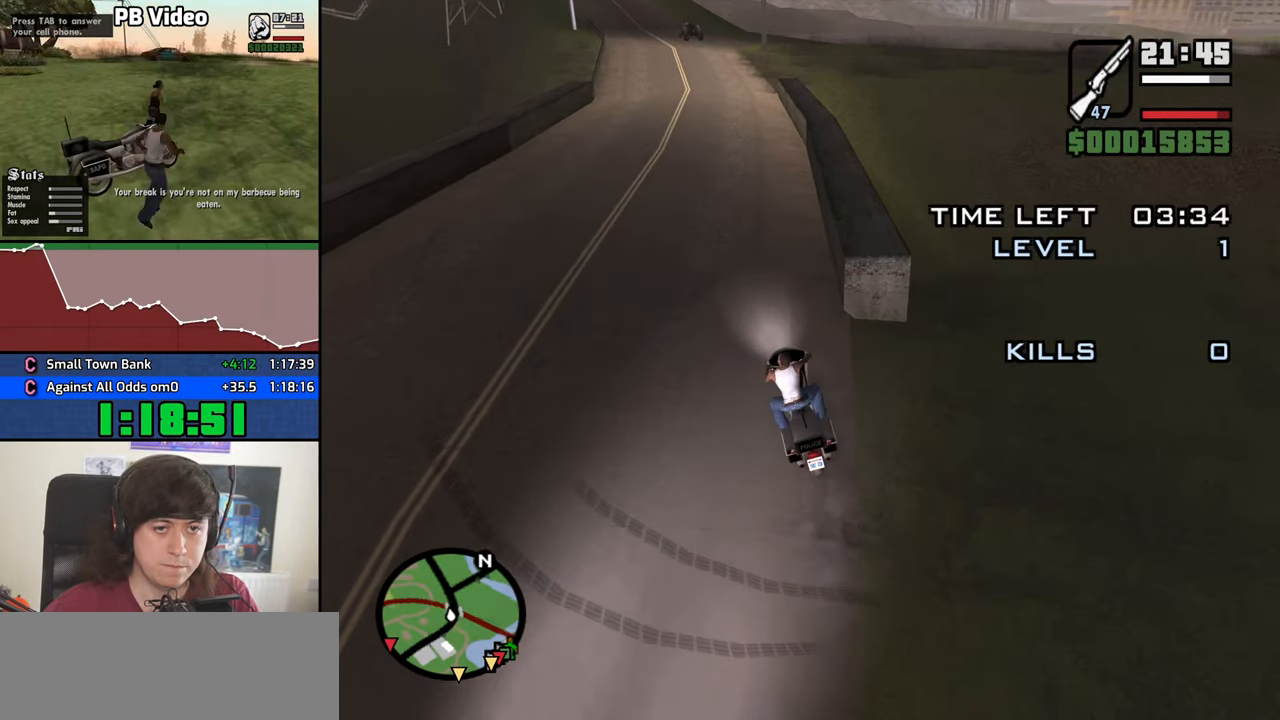
{"keys": ["s", "space"], "mouse": [], "events": [[50, "2", "down"], [183, "2", "up"], [183, "d", "up"], [233, "w", "up"], [333, "space", "down"], [367, "s", "down"]]}
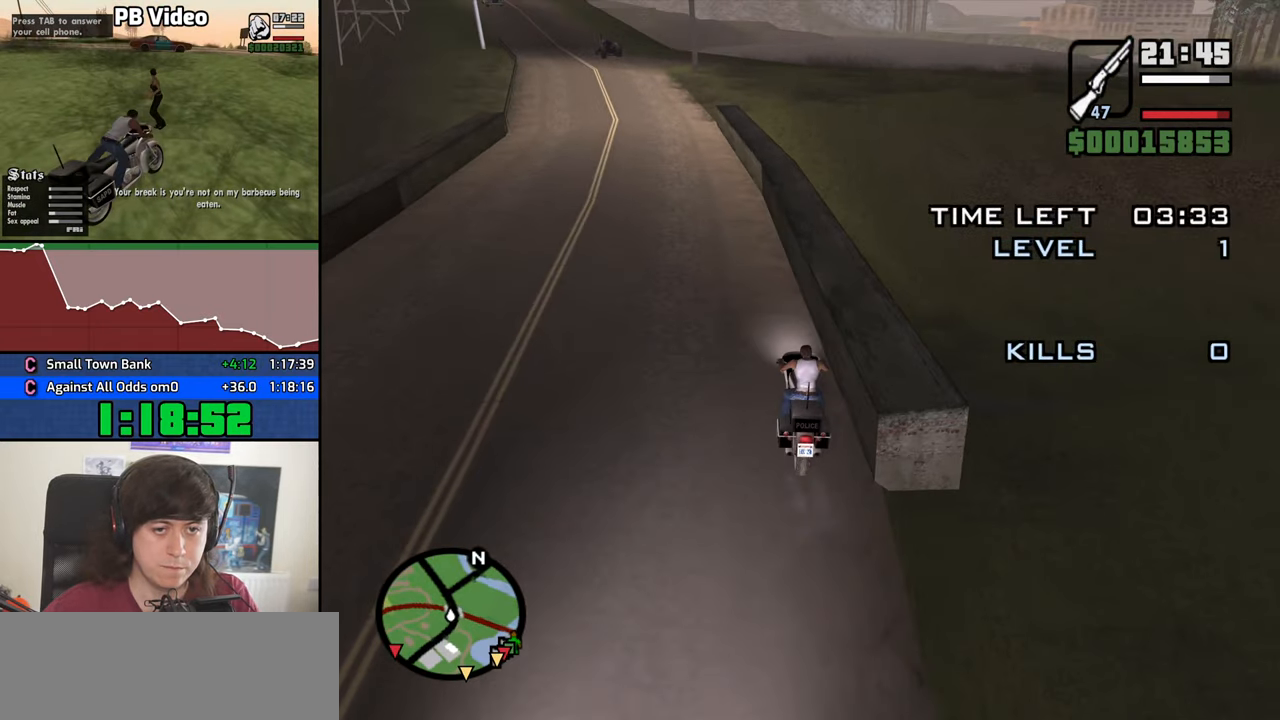
{"keys": ["f"], "mouse": [], "events": [[200, "mouse_middle", "down"], [200, "space", "up"], [300, "f", "down"], [300, "mouse_middle", "up"], [300, "s", "up"], [383, "f", "up"], [433, "f", "down"]]}
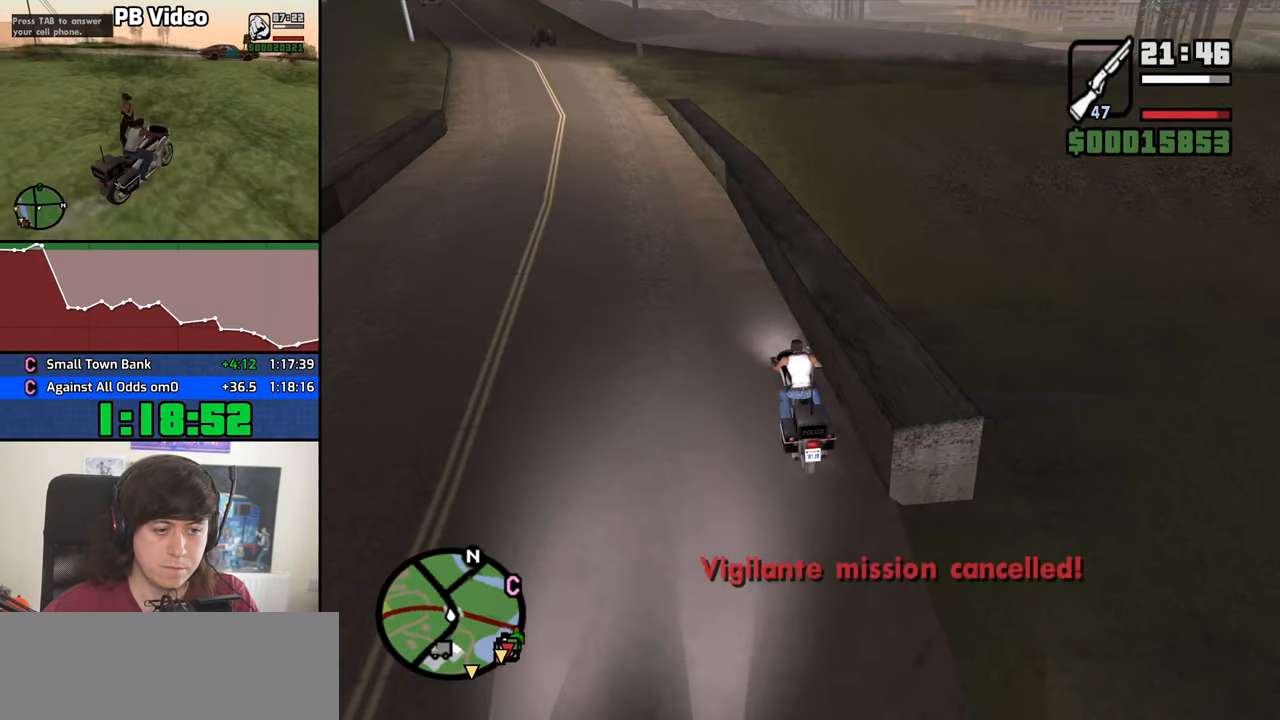
{"keys": ["w"], "mouse": [], "events": [[33, "f", "up"], [83, "f", "down"], [167, "f", "up"], [267, "f", "down"], [317, "f", "up"], [350, "w", "down"]]}
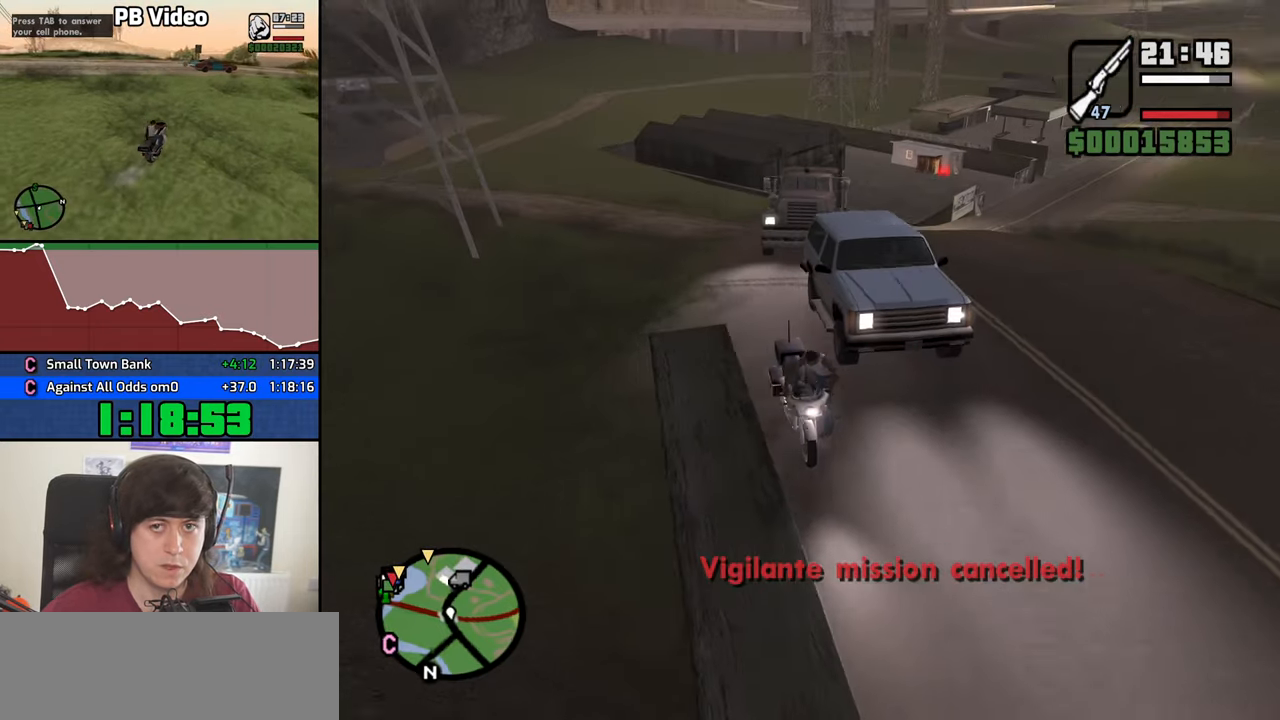
{"keys": ["w"], "mouse": [], "events": [[83, "mouse_wheel_up", "down"], [133, "mouse_wheel_up", "up"], [133, "space", "down"], [233, "space", "up"], [333, "space", "down"], [417, "space", "up"]]}
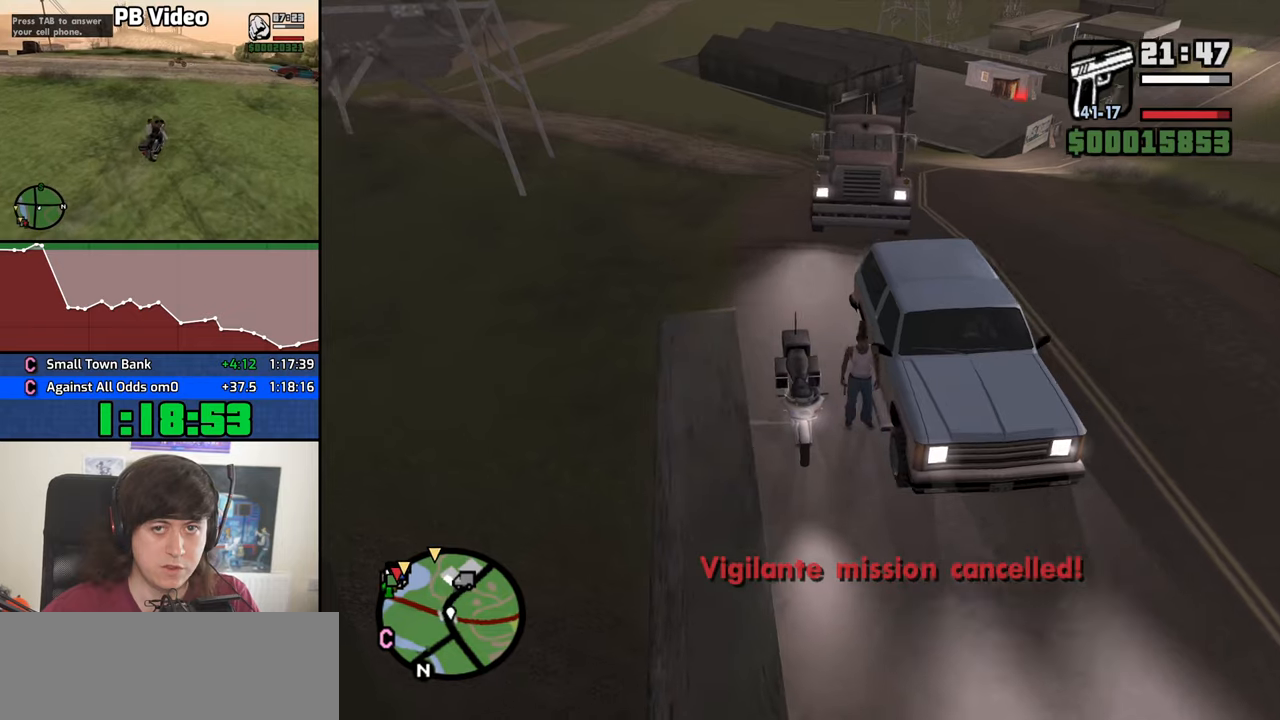
{"keys": ["w"], "mouse": [], "events": [[17, "space", "down"], [100, "space", "up"], [200, "space", "down"], [300, "space", "up"], [384, "space", "down"], [484, "space", "up"]]}